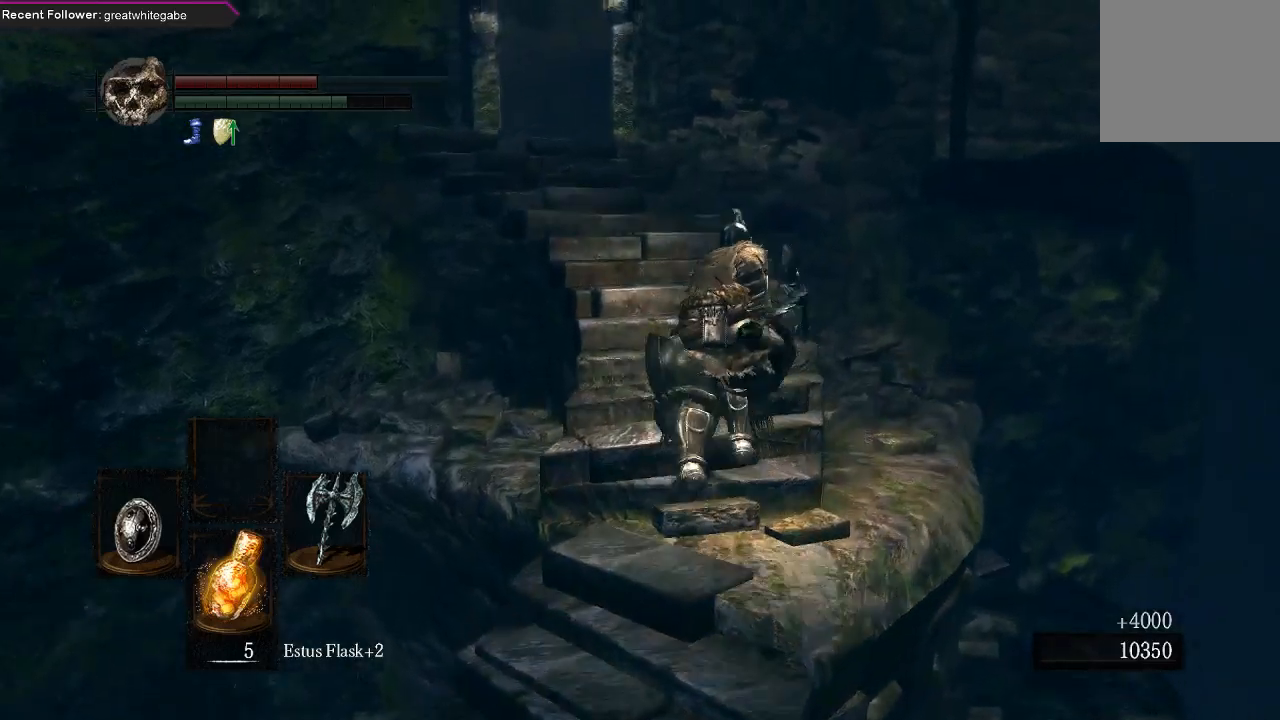
Gameplay with a controller (Xbox layout); each line is a JSON object with the inputs held at the frame after it. "events" lists button and stick changes between this image and that frame as [ms after this image, input, new state], when the widget could be followed in between.
{"buttons": ["B"], "left_stick": "up", "right_stick": "center", "events": [[167, "right_stick", "center"]]}
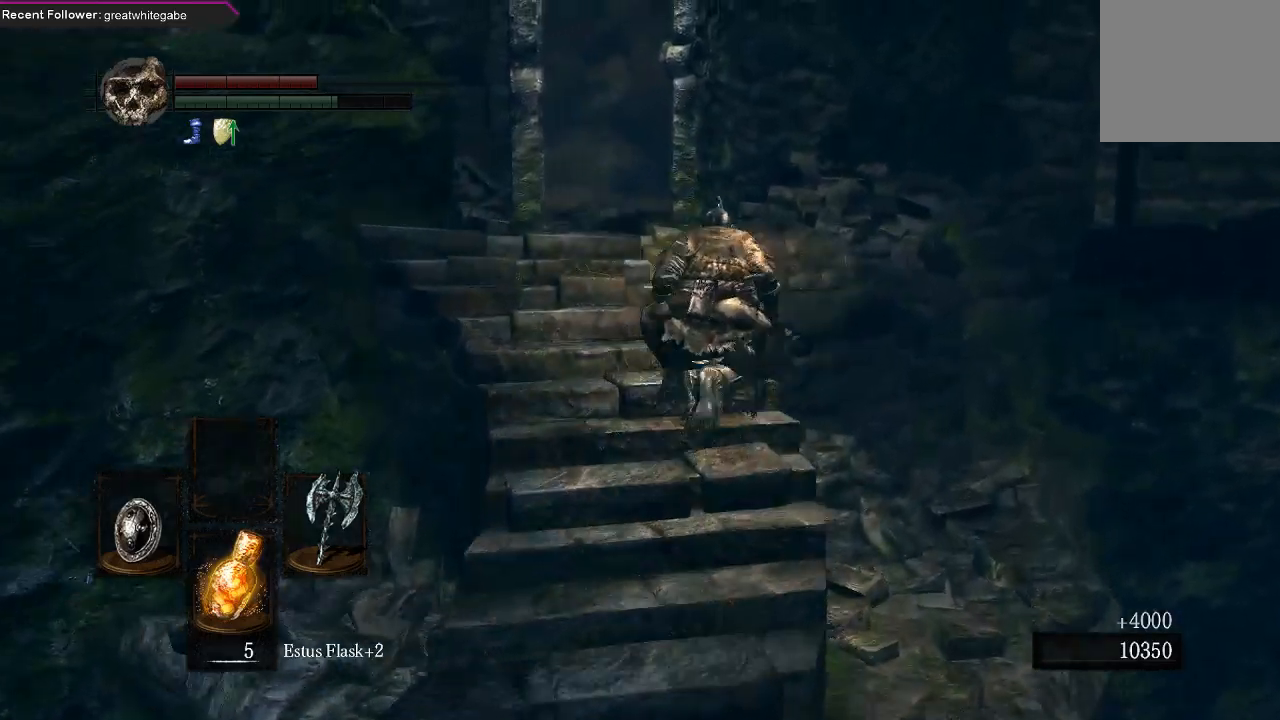
{"buttons": ["B"], "left_stick": "up", "right_stick": "left", "events": [[33, "right_stick", "up-left"], [267, "right_stick", "center"], [433, "right_stick", "left"]]}
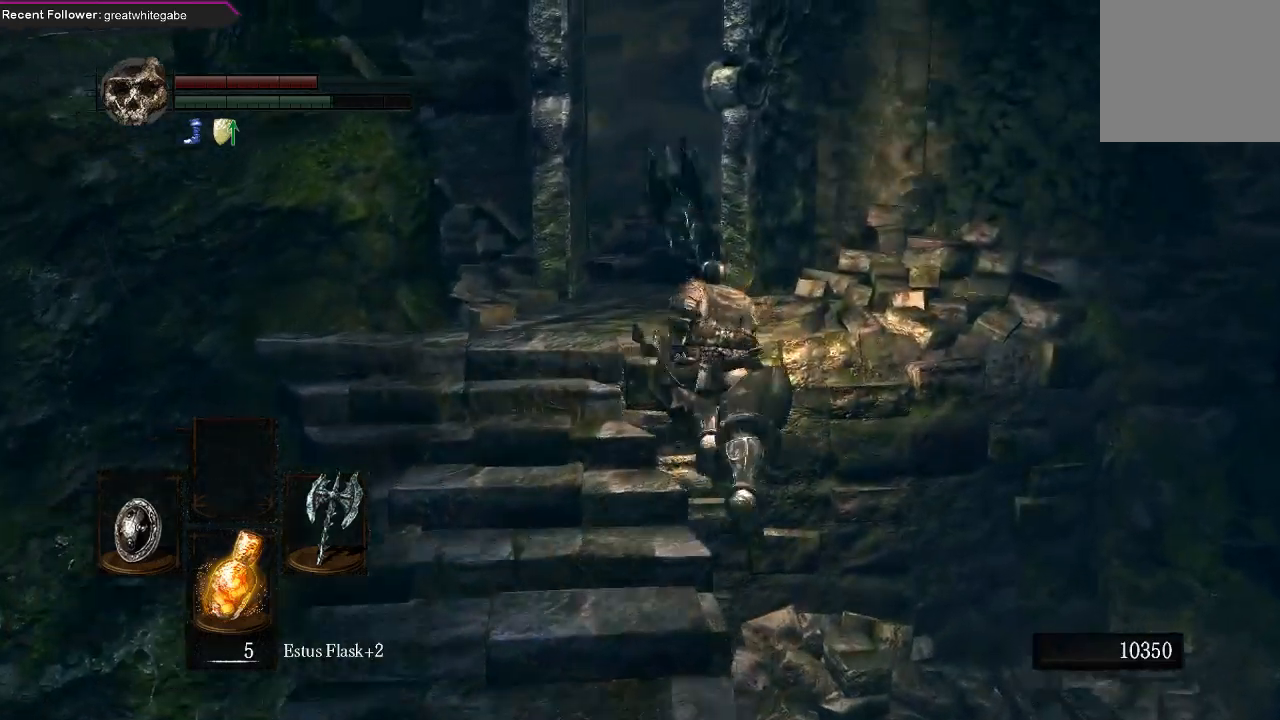
{"buttons": ["B"], "left_stick": "left", "right_stick": "left", "events": [[167, "right_stick", "center"], [367, "left_stick", "up-left"], [400, "right_stick", "left"], [467, "left_stick", "left"]]}
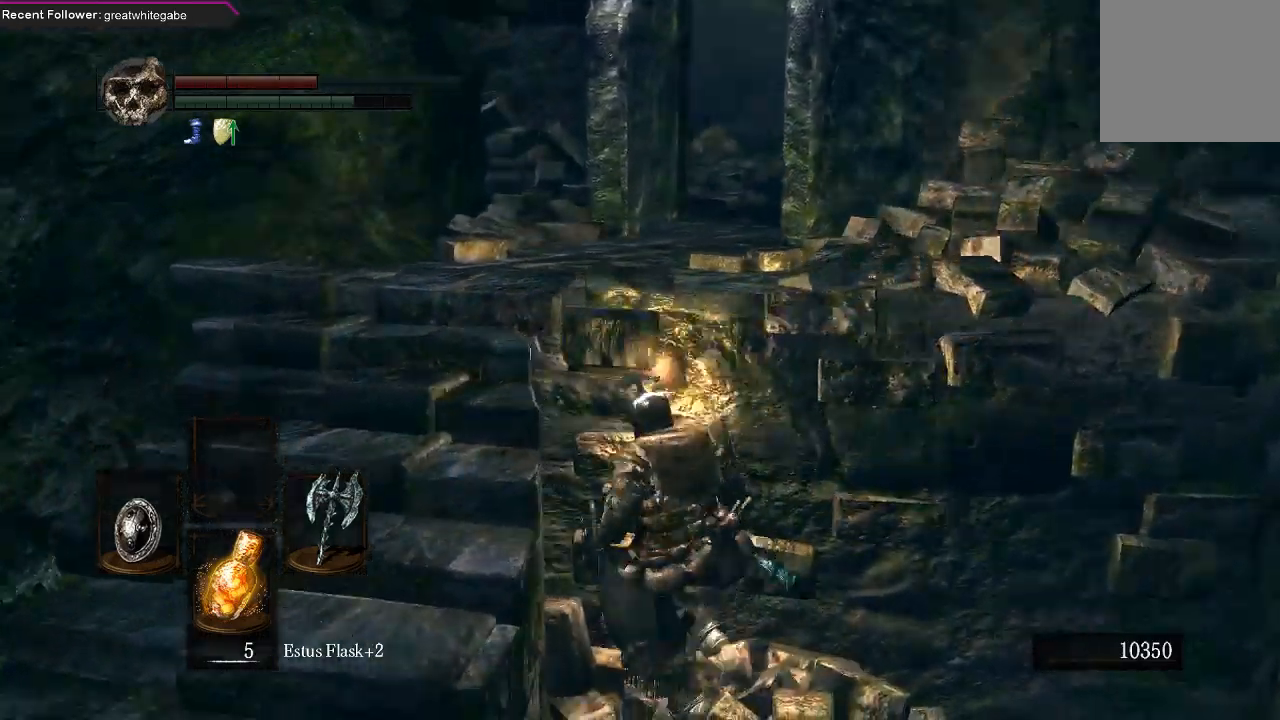
{"buttons": ["B"], "left_stick": "left", "right_stick": "up-left", "events": [[500, "right_stick", "up-left"]]}
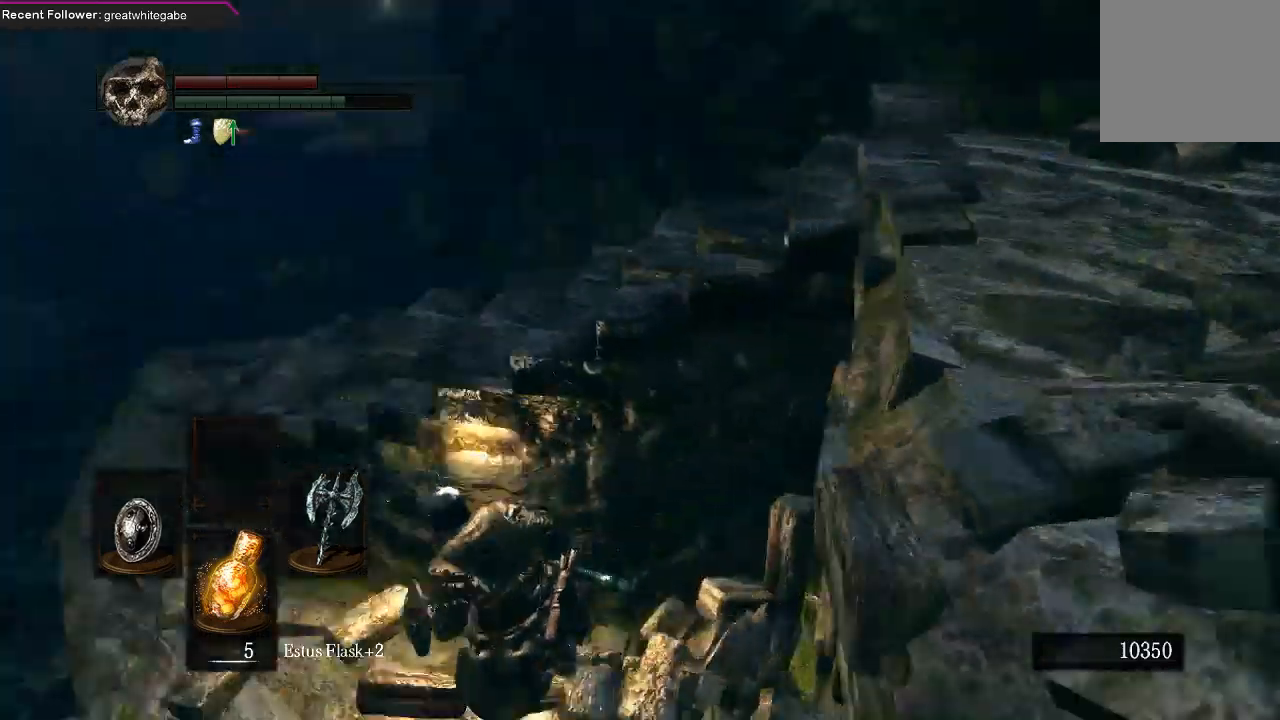
{"buttons": ["B"], "left_stick": "up", "right_stick": "center", "events": [[33, "left_stick", "up-left"], [100, "right_stick", "center"], [200, "left_stick", "up"]]}
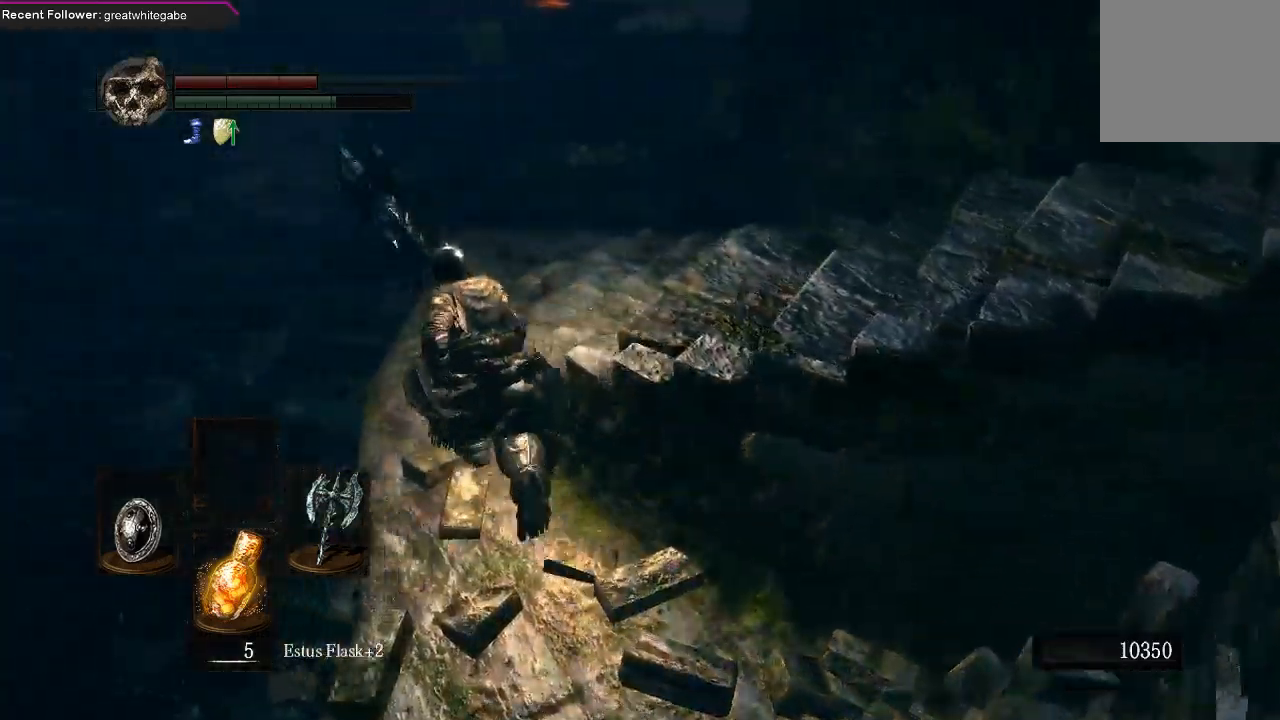
{"buttons": ["B"], "left_stick": "right", "right_stick": "right", "events": [[367, "left_stick", "right"], [367, "right_stick", "right"]]}
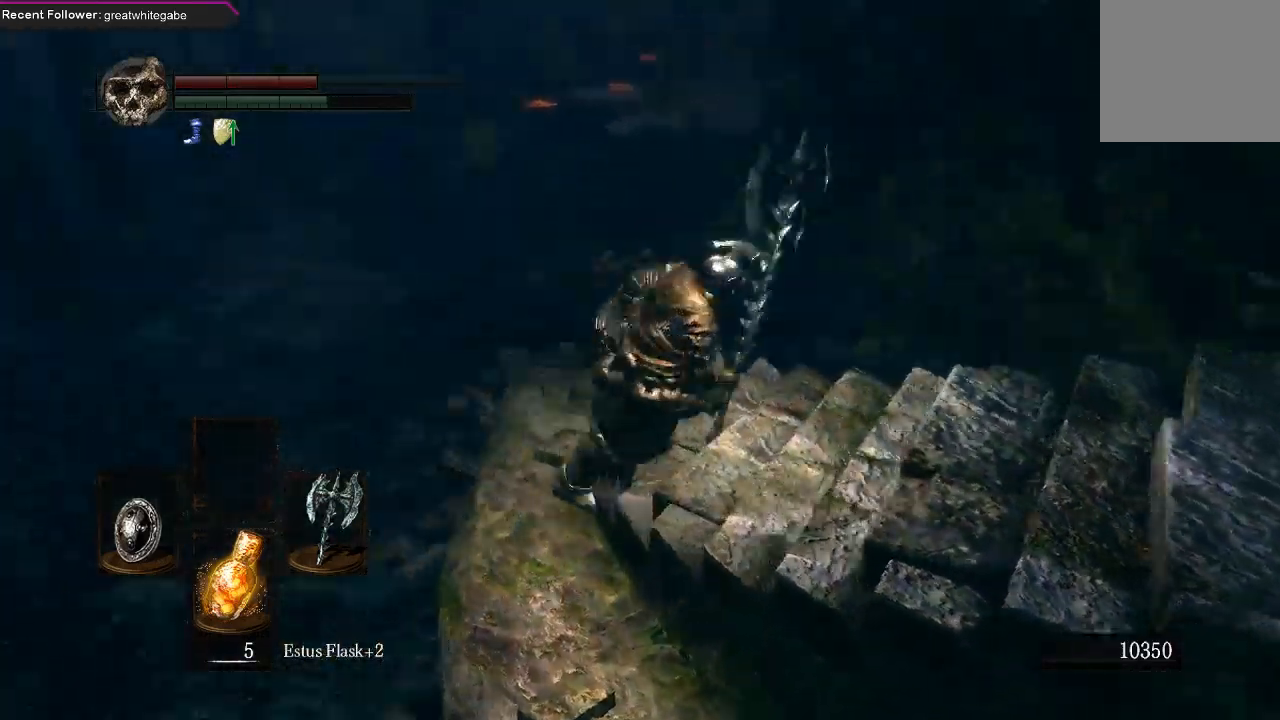
{"buttons": ["B"], "left_stick": "up-right", "right_stick": "center", "events": [[300, "left_stick", "up-right"], [400, "right_stick", "center"]]}
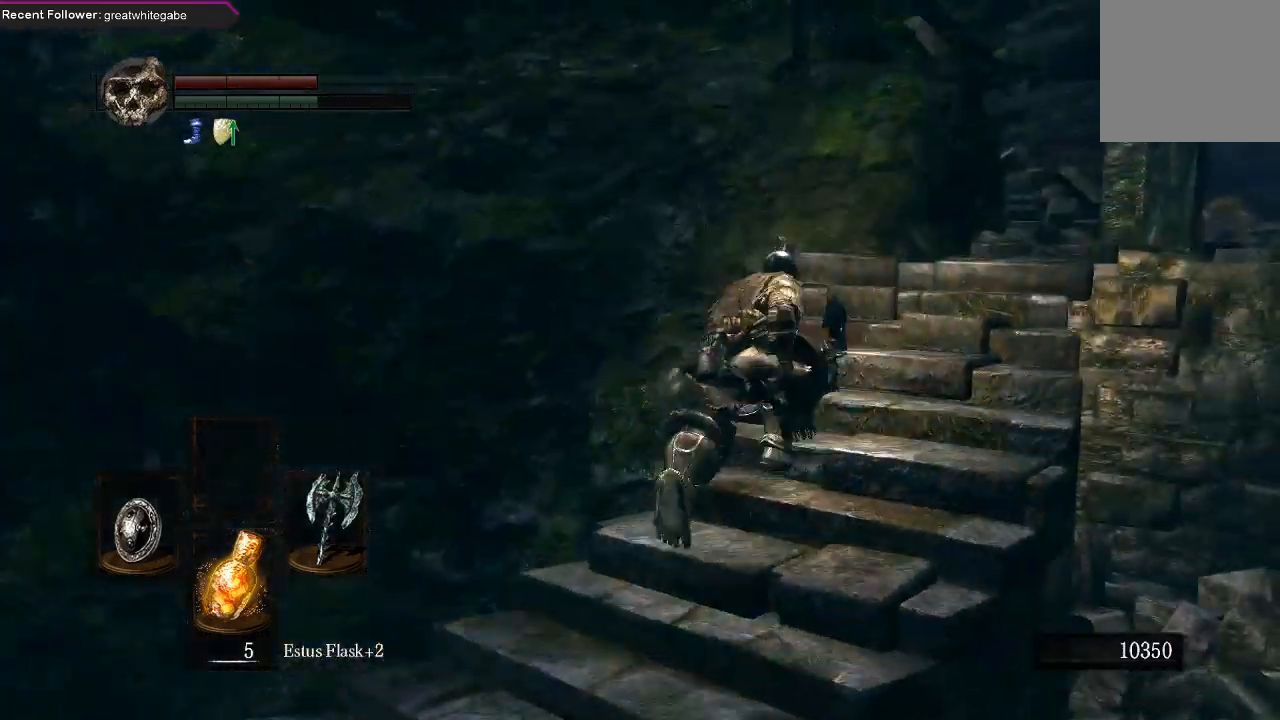
{"buttons": ["B"], "left_stick": "up-right", "right_stick": "center", "events": [[267, "right_stick", "right"], [500, "right_stick", "center"]]}
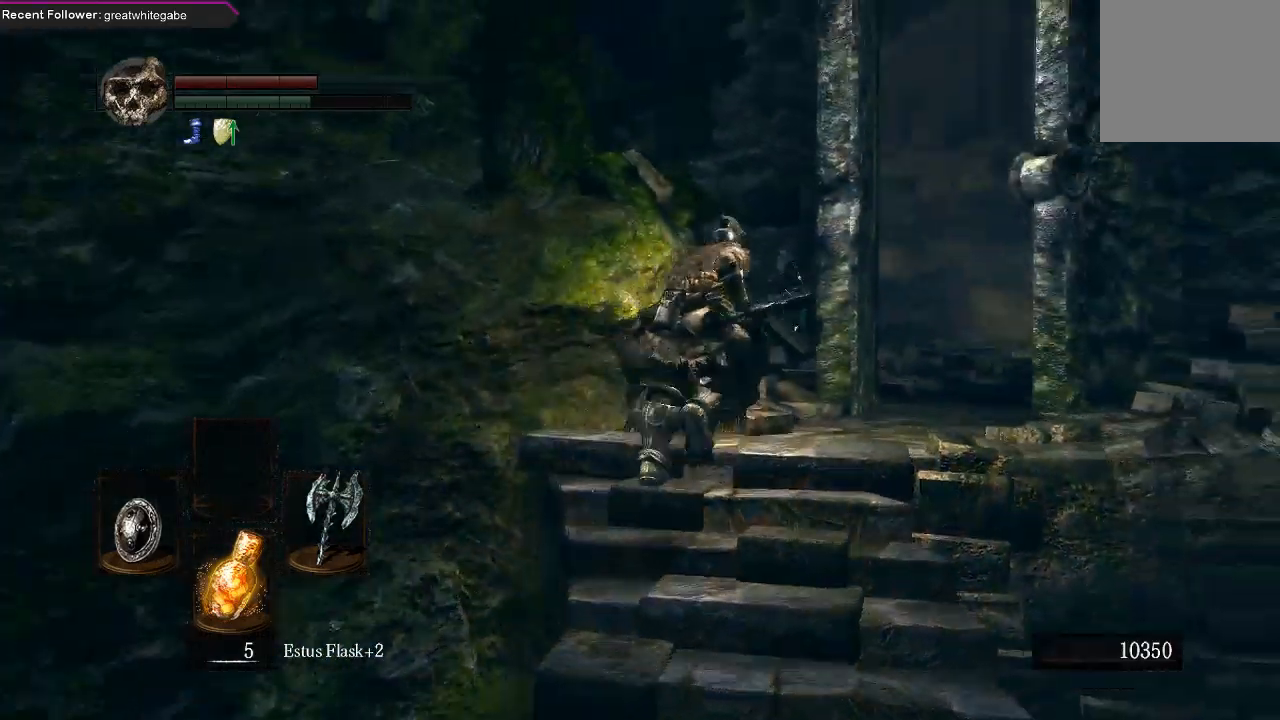
{"buttons": ["B"], "left_stick": "up-right", "right_stick": "center", "events": [[167, "right_stick", "right"], [433, "right_stick", "center"]]}
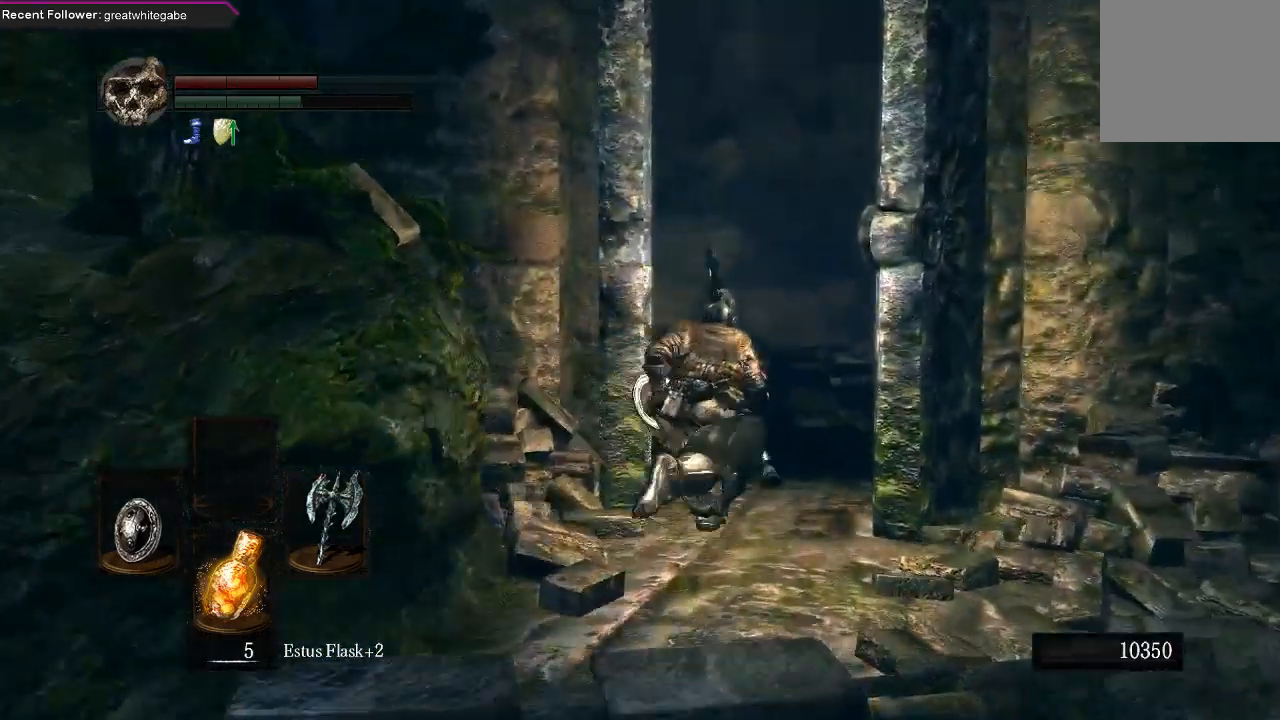
{"buttons": ["B"], "left_stick": "up-right", "right_stick": "center", "events": []}
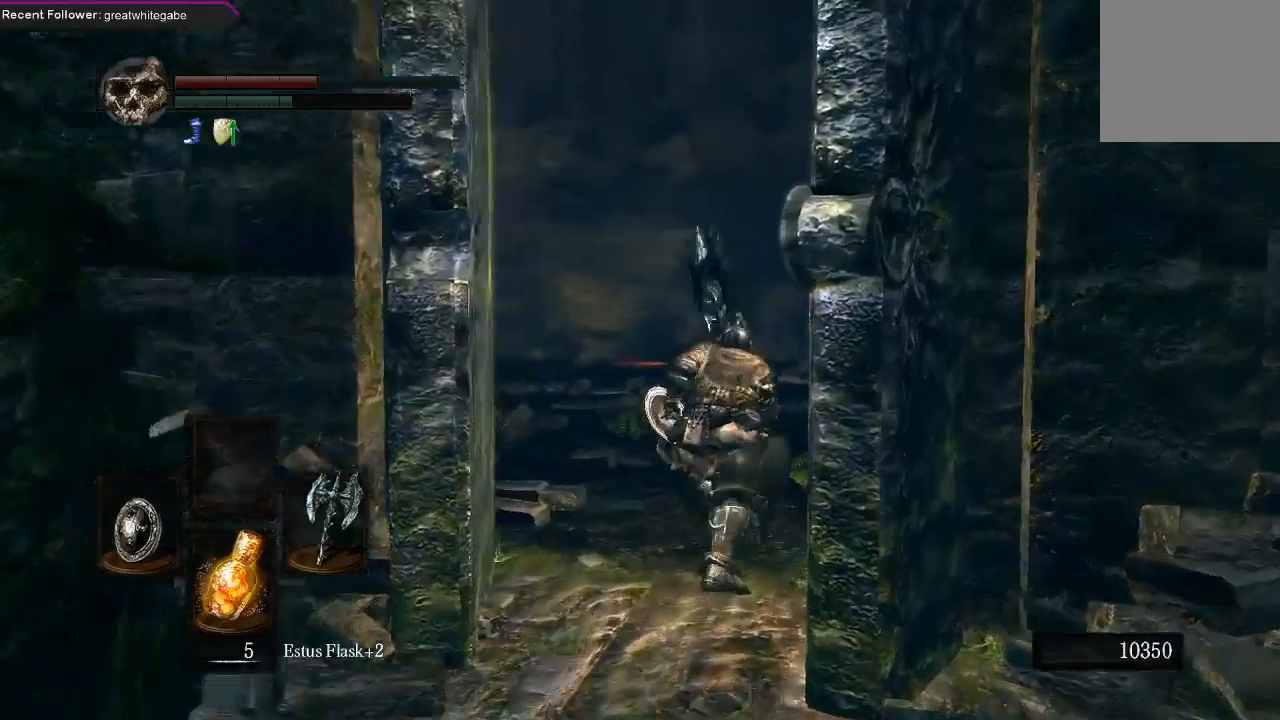
{"buttons": ["B"], "left_stick": "up-right", "right_stick": "up", "events": [[333, "right_stick", "up"]]}
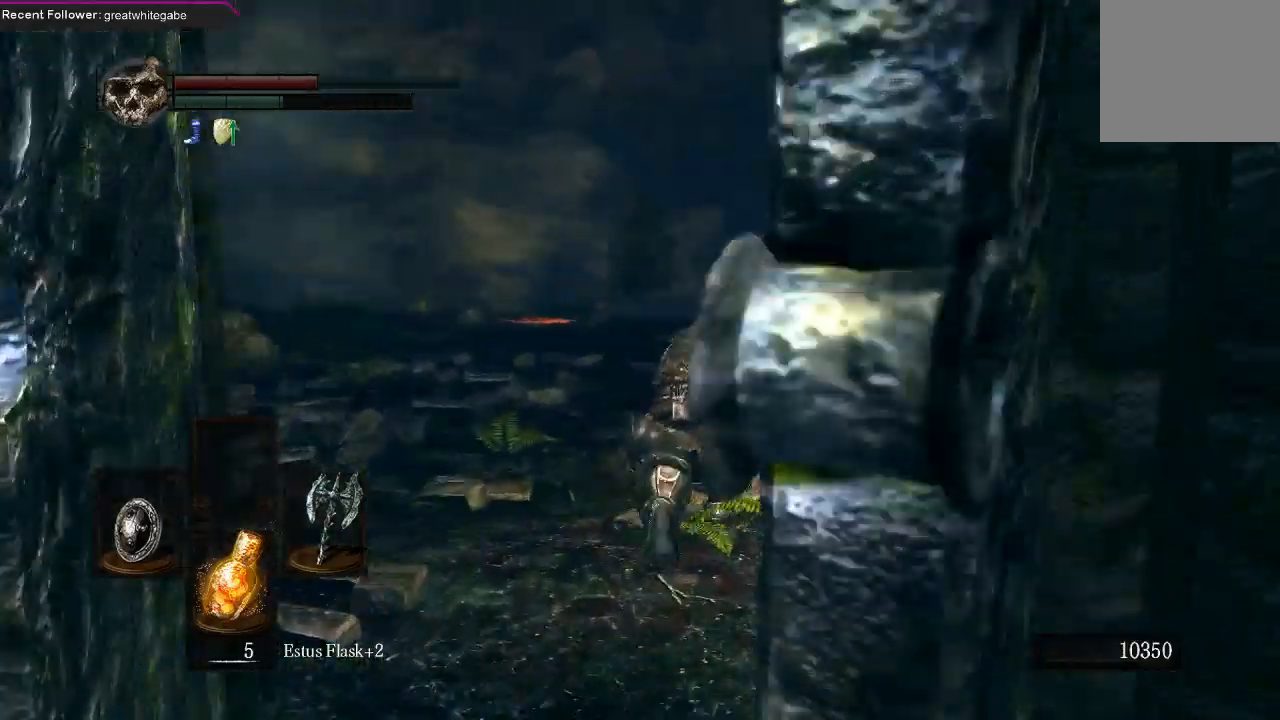
{"buttons": ["B"], "left_stick": "up-right", "right_stick": "center", "events": [[33, "right_stick", "center"]]}
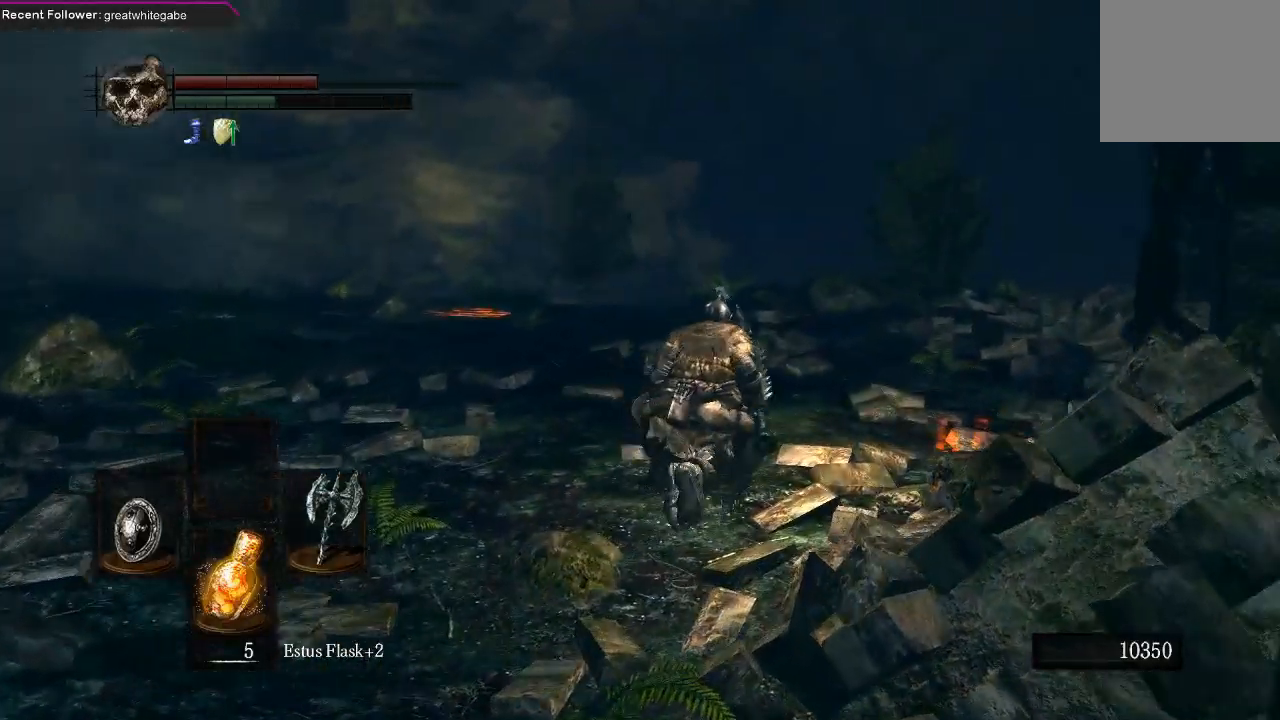
{"buttons": ["B"], "left_stick": "up-right", "right_stick": "center", "events": [[133, "right_stick", "up-right"], [433, "right_stick", "center"]]}
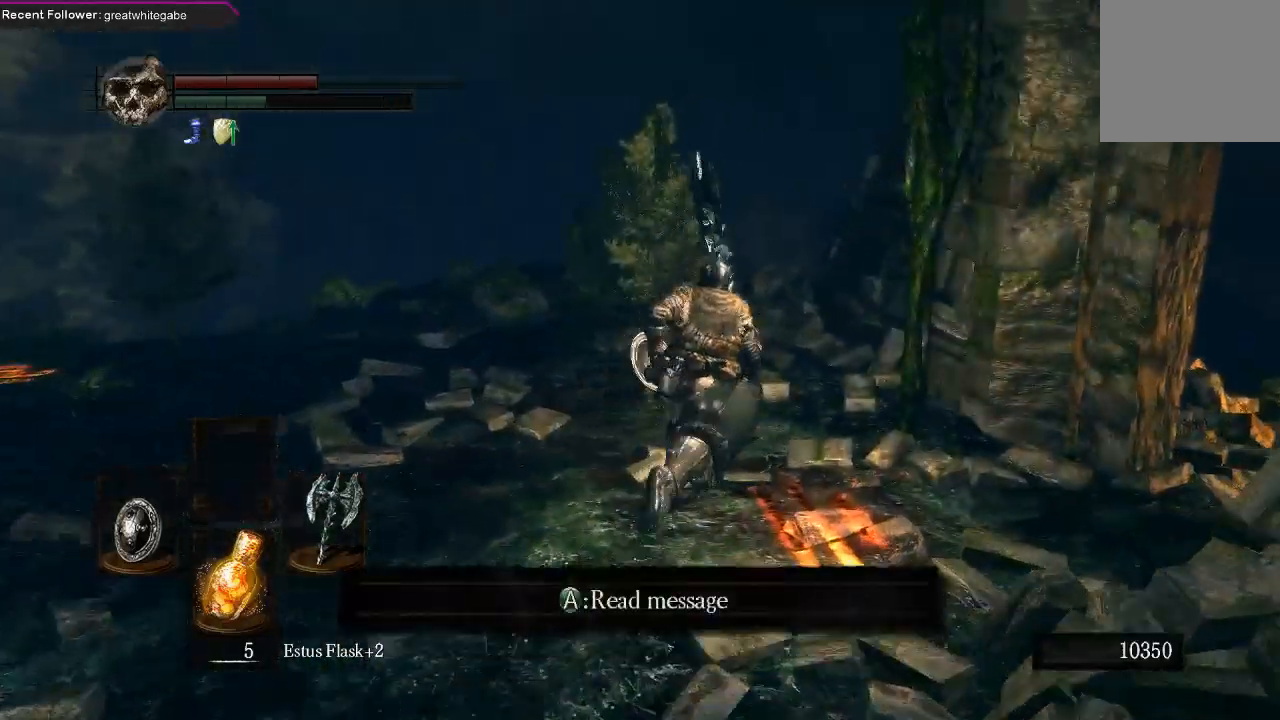
{"buttons": ["B"], "left_stick": "right", "right_stick": "right", "events": [[133, "right_stick", "right"], [433, "left_stick", "right"]]}
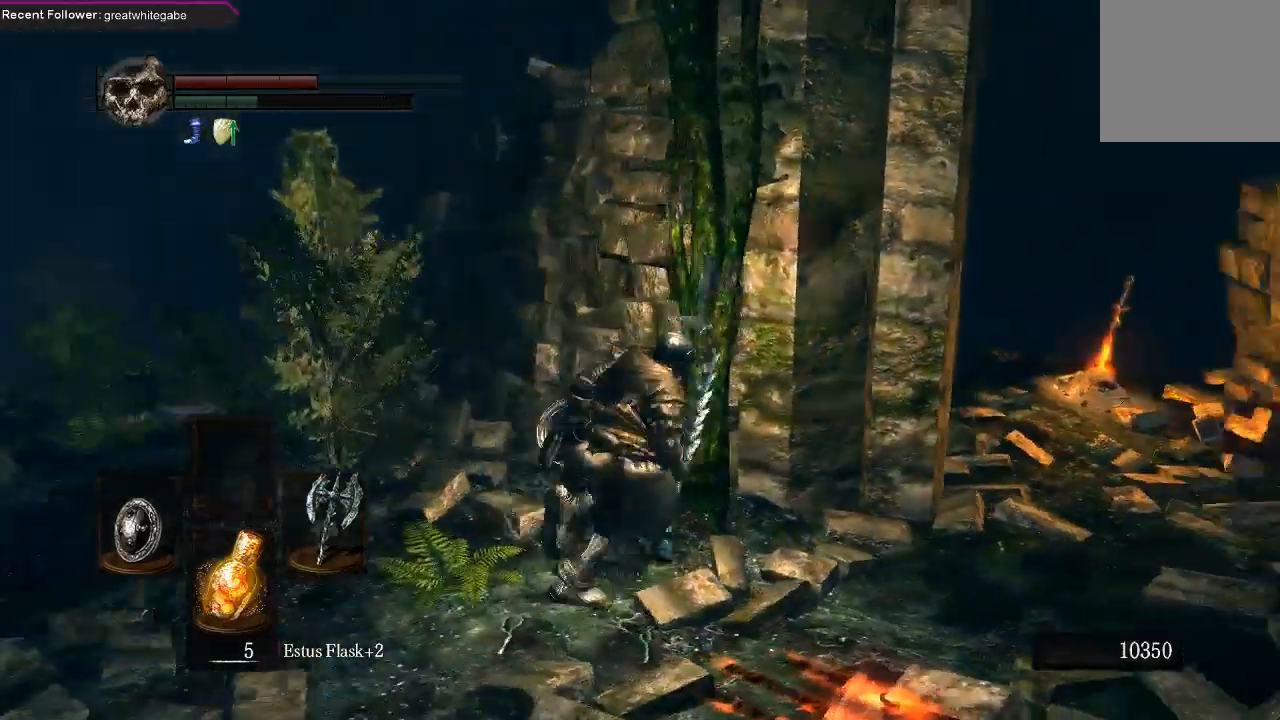
{"buttons": ["B"], "left_stick": "up", "right_stick": "center", "events": [[167, "right_stick", "center"], [200, "left_stick", "up-right"], [433, "left_stick", "up"]]}
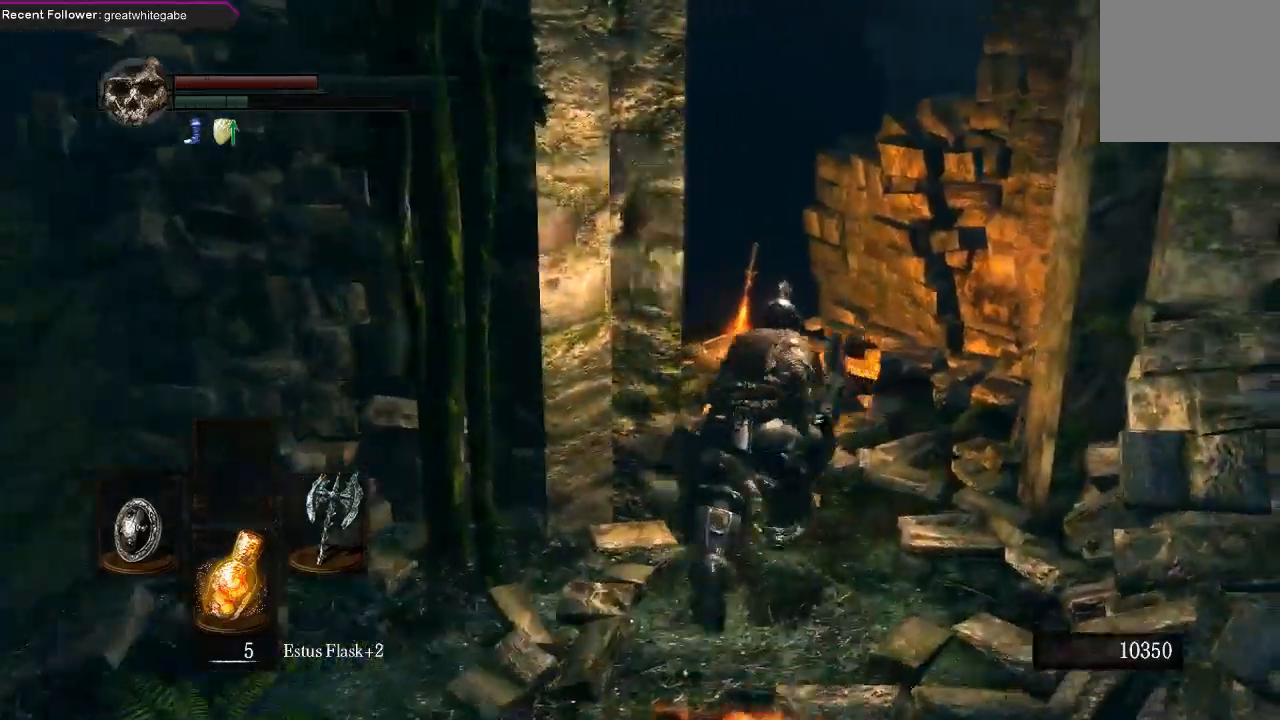
{"buttons": [], "left_stick": "up", "right_stick": "center", "events": [[200, "B", "up"]]}
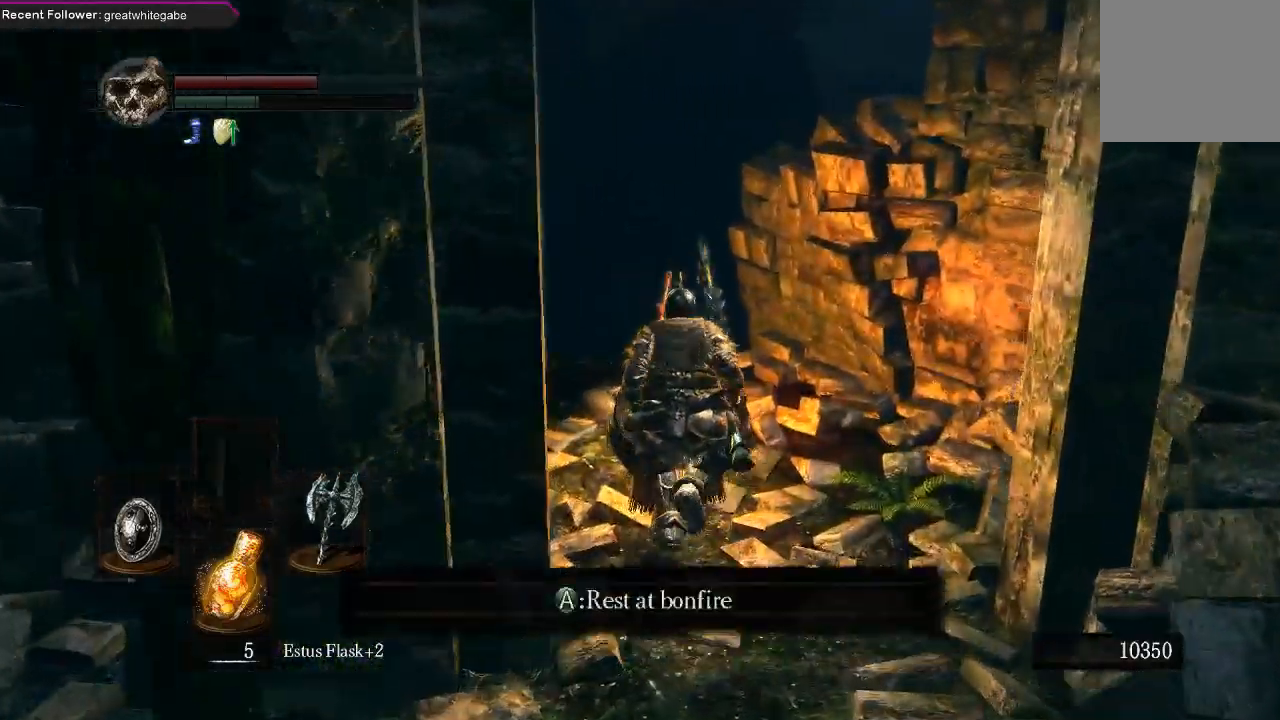
{"buttons": [], "left_stick": "center", "right_stick": "center", "events": [[67, "A", "down"], [167, "A", "up"], [200, "A", "down"], [333, "A", "up"], [333, "left_stick", "center"]]}
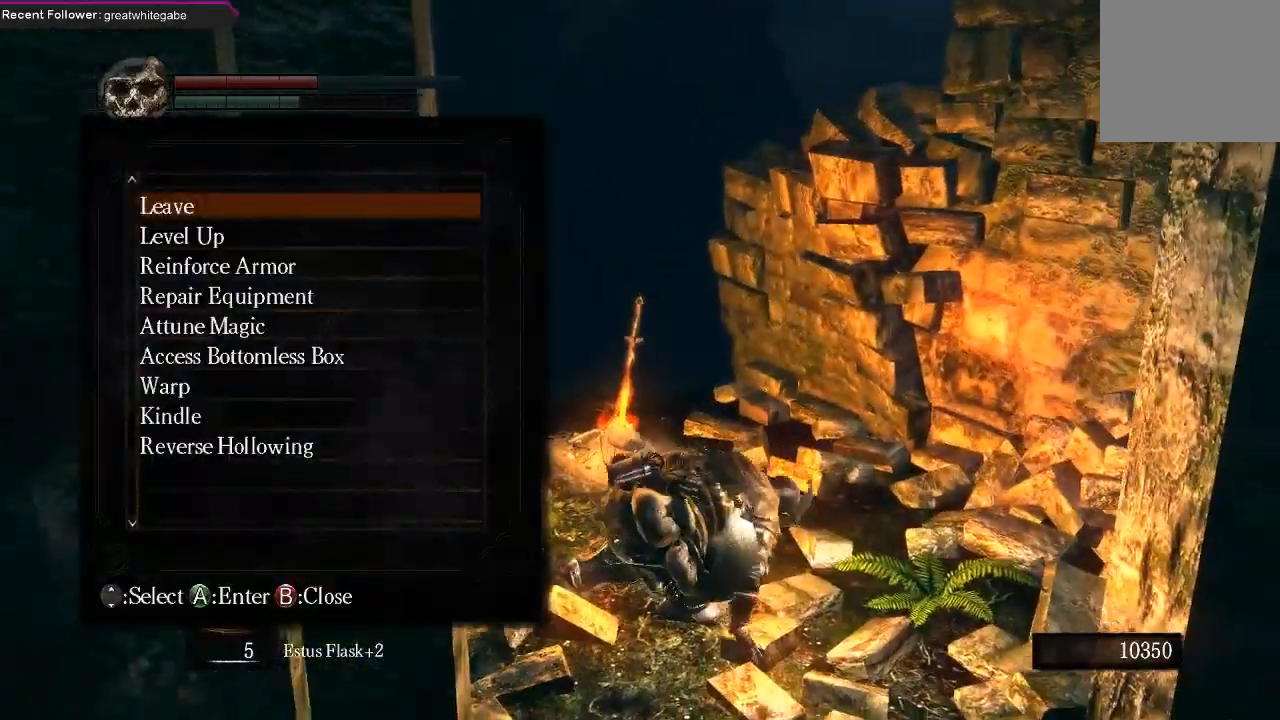
{"buttons": ["DPAD_DOWN"], "left_stick": "center", "right_stick": "center", "events": [[100, "DPAD_DOWN", "down"]]}
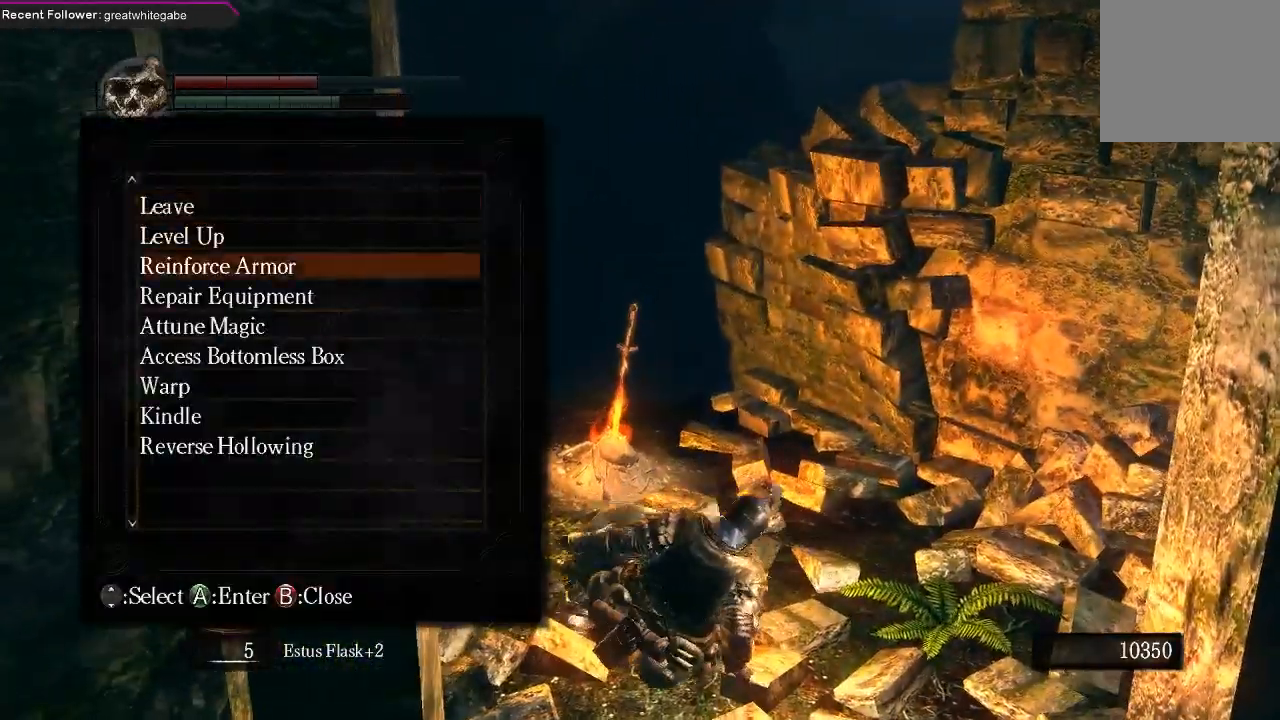
{"buttons": [], "left_stick": "center", "right_stick": "center", "events": [[400, "DPAD_DOWN", "up"]]}
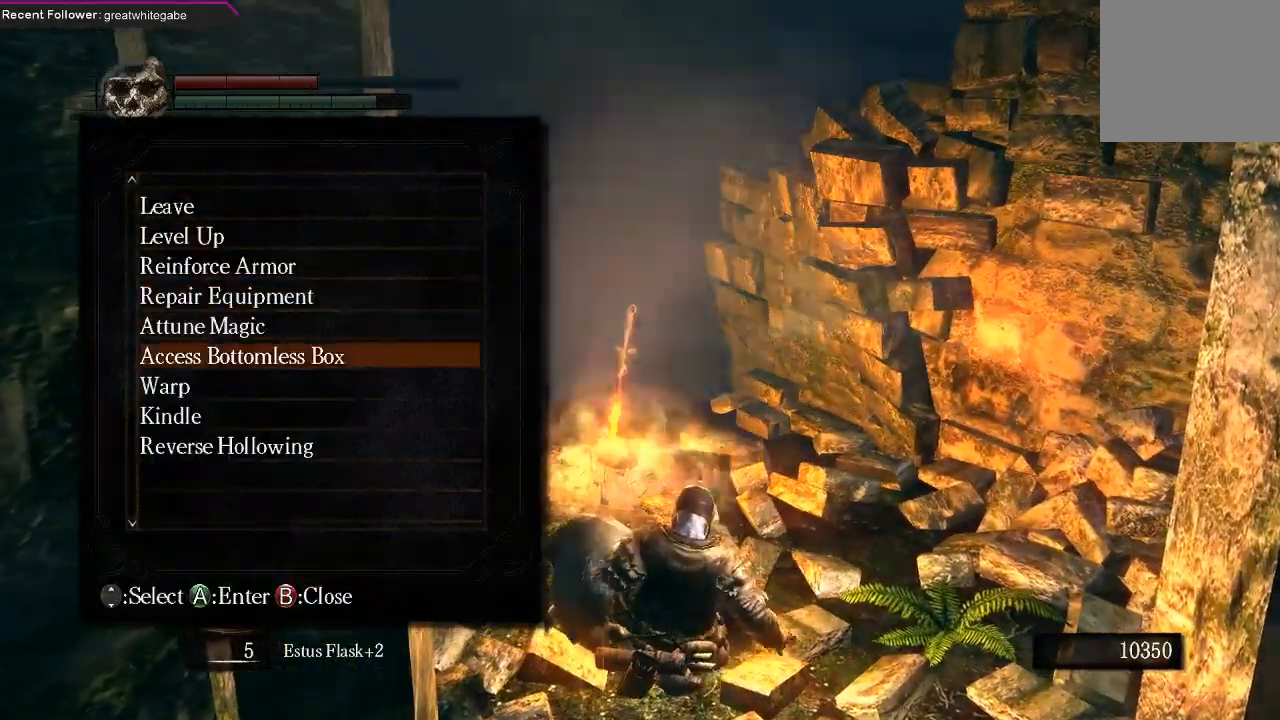
{"buttons": ["DPAD_DOWN"], "left_stick": "center", "right_stick": "center", "events": [[100, "DPAD_DOWN", "down"], [267, "A", "down"], [267, "DPAD_DOWN", "up"], [333, "A", "up"], [400, "DPAD_DOWN", "down"]]}
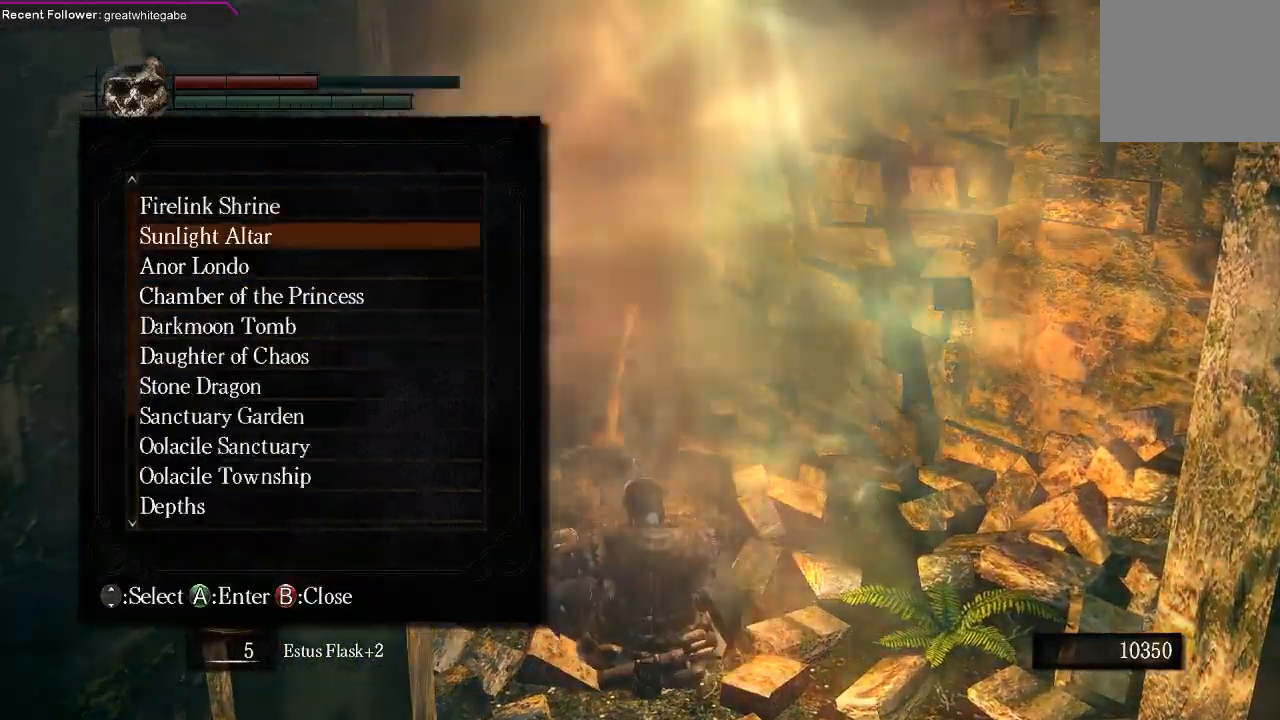
{"buttons": ["DPAD_DOWN"], "left_stick": "center", "right_stick": "center", "events": []}
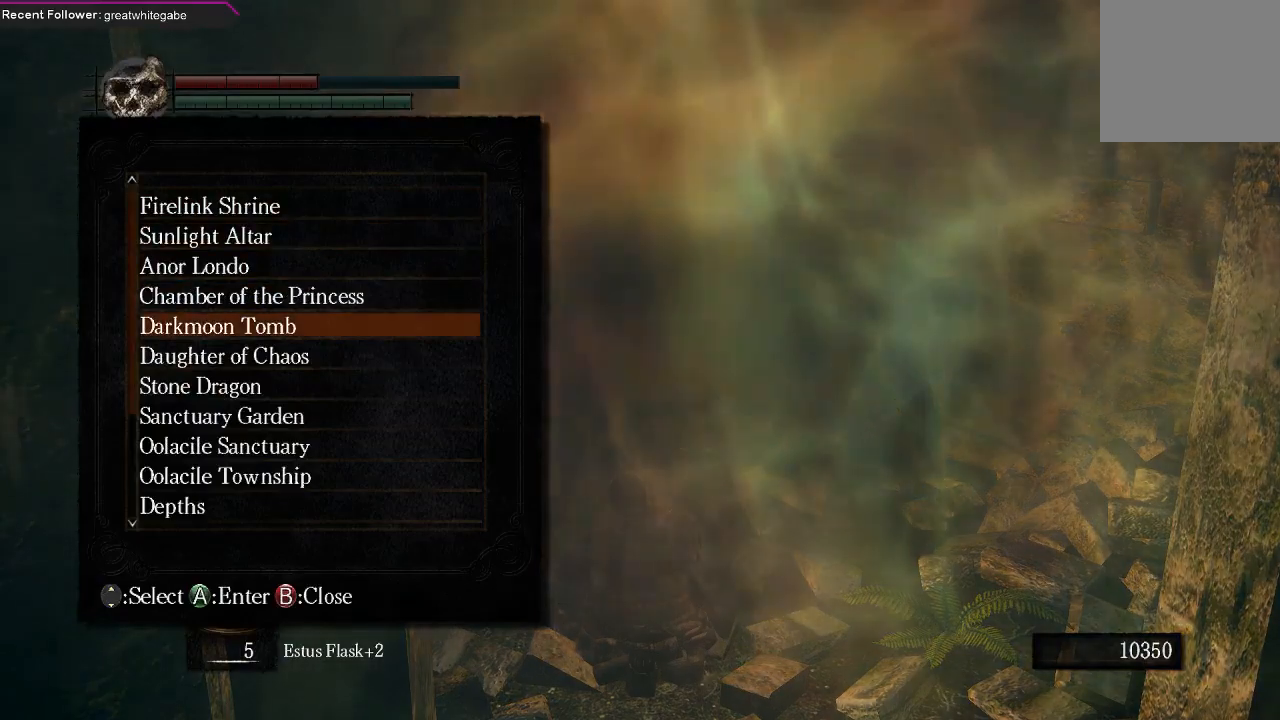
{"buttons": ["DPAD_DOWN"], "left_stick": "center", "right_stick": "center", "events": []}
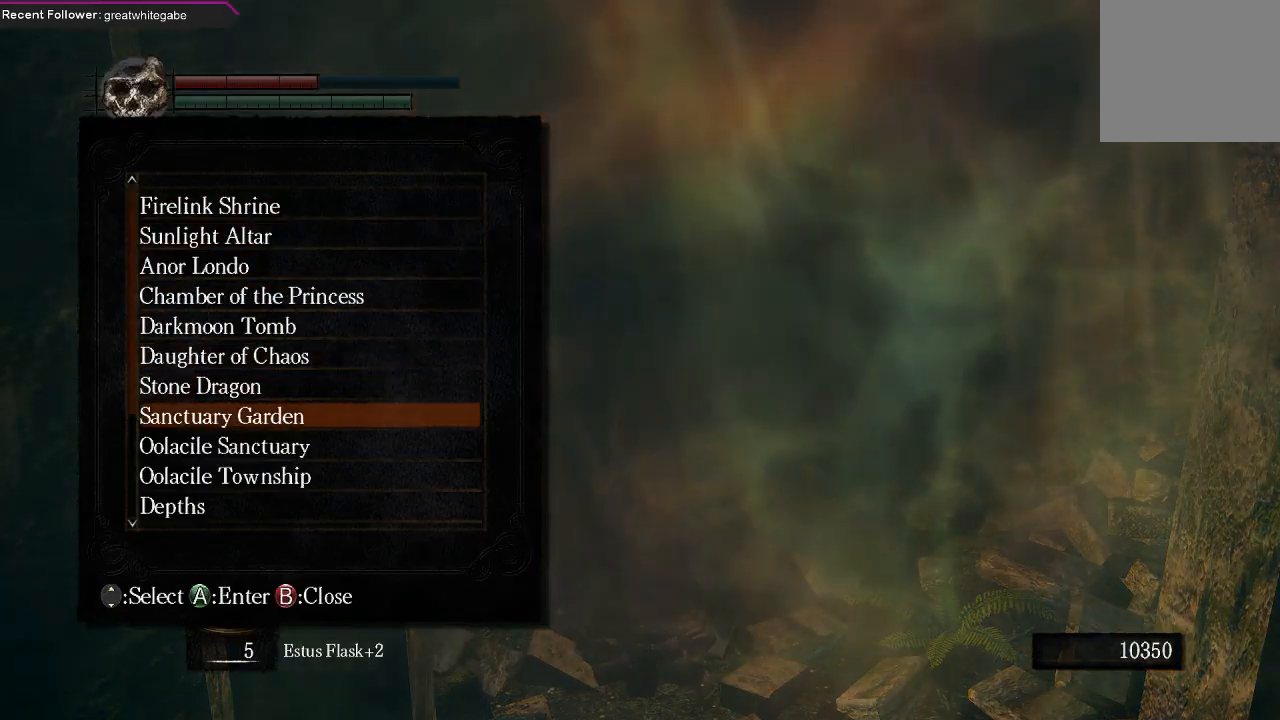
{"buttons": ["A"], "left_stick": "center", "right_stick": "center", "events": [[67, "DPAD_DOWN", "up"], [333, "DPAD_DOWN", "down"], [433, "DPAD_DOWN", "up"], [467, "A", "down"]]}
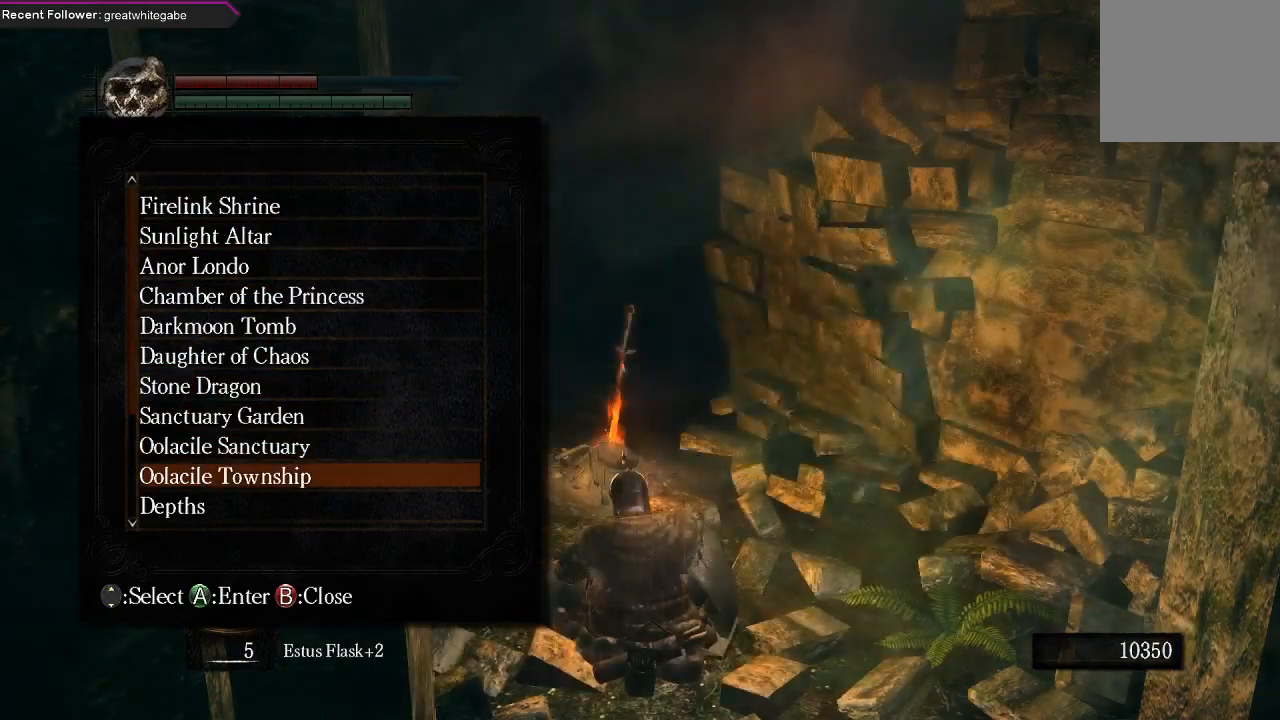
{"buttons": [], "left_stick": "center", "right_stick": "center", "events": [[133, "A", "up"]]}
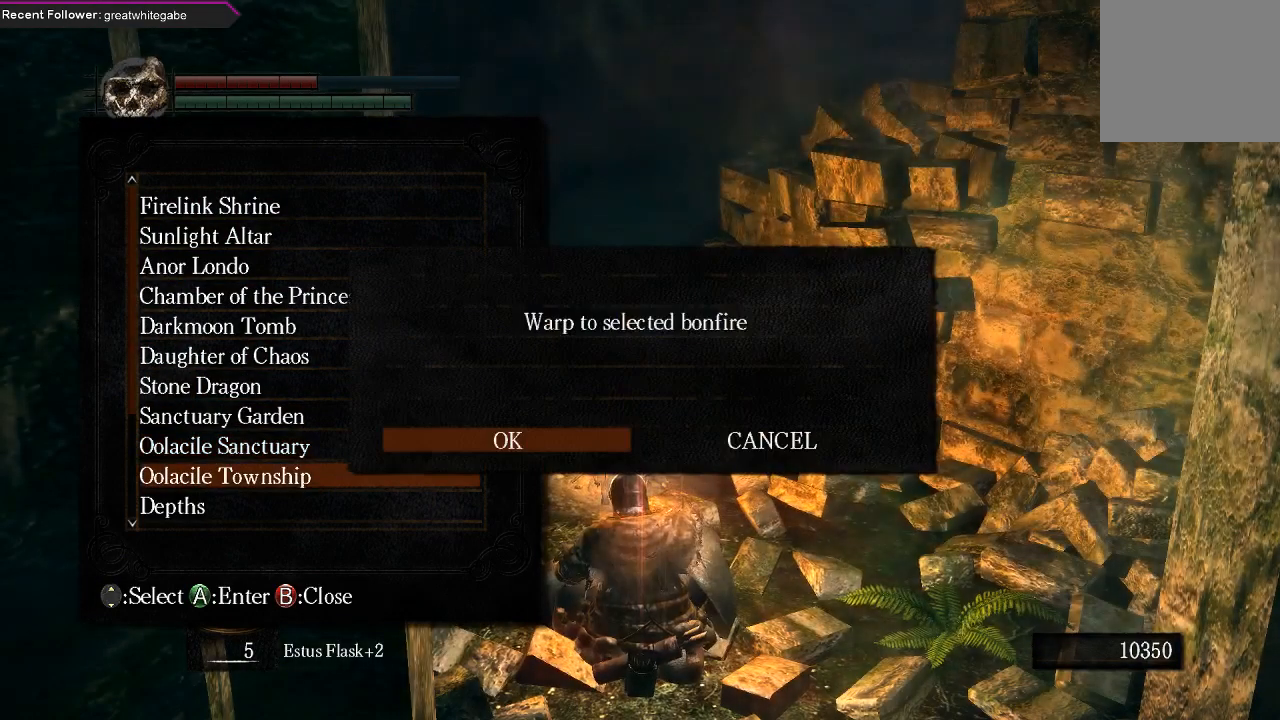
{"buttons": [], "left_stick": "center", "right_stick": "center", "events": [[67, "A", "down"], [200, "A", "up"]]}